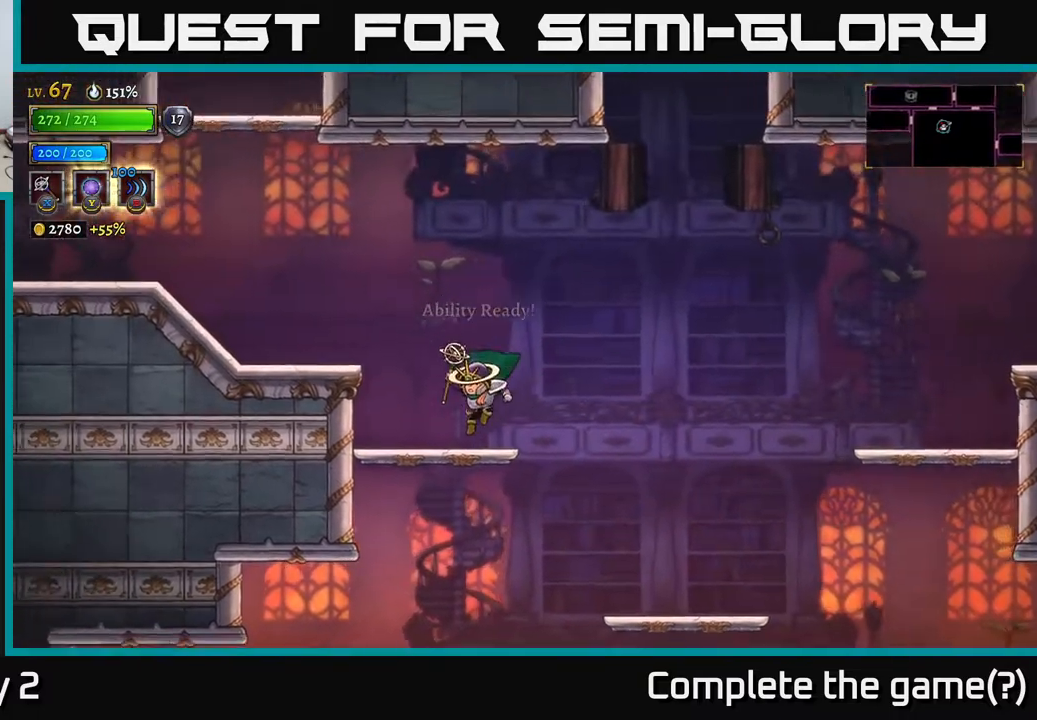
Gameplay with a controller (Xbox layout); each line is a JSON object with the inputs held at the frame after it. "events" lists button and stick changes between this image and that frame as [ms after this image, input, new state], when the widget could be followed in between.
{"buttons": ["L2"], "left_stick": "left", "right_stick": "center", "events": [[150, "A", "down"], [433, "L2", "down"], [467, "A", "up"]]}
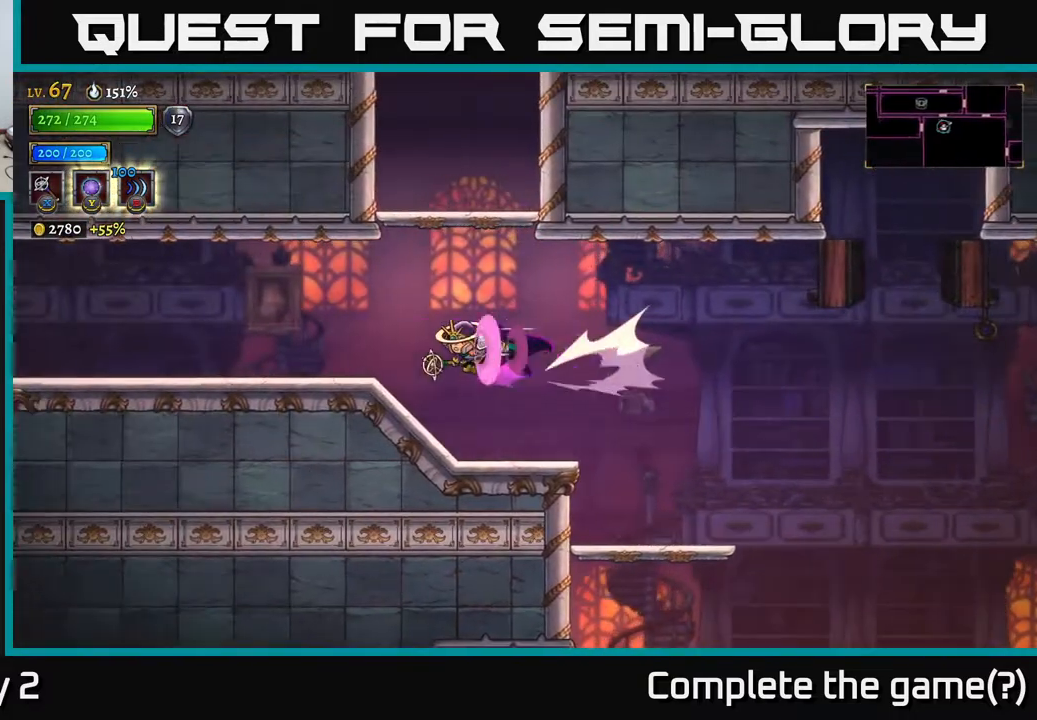
{"buttons": ["L2"], "left_stick": "left", "right_stick": "center", "events": [[200, "L2", "up"], [467, "L2", "down"]]}
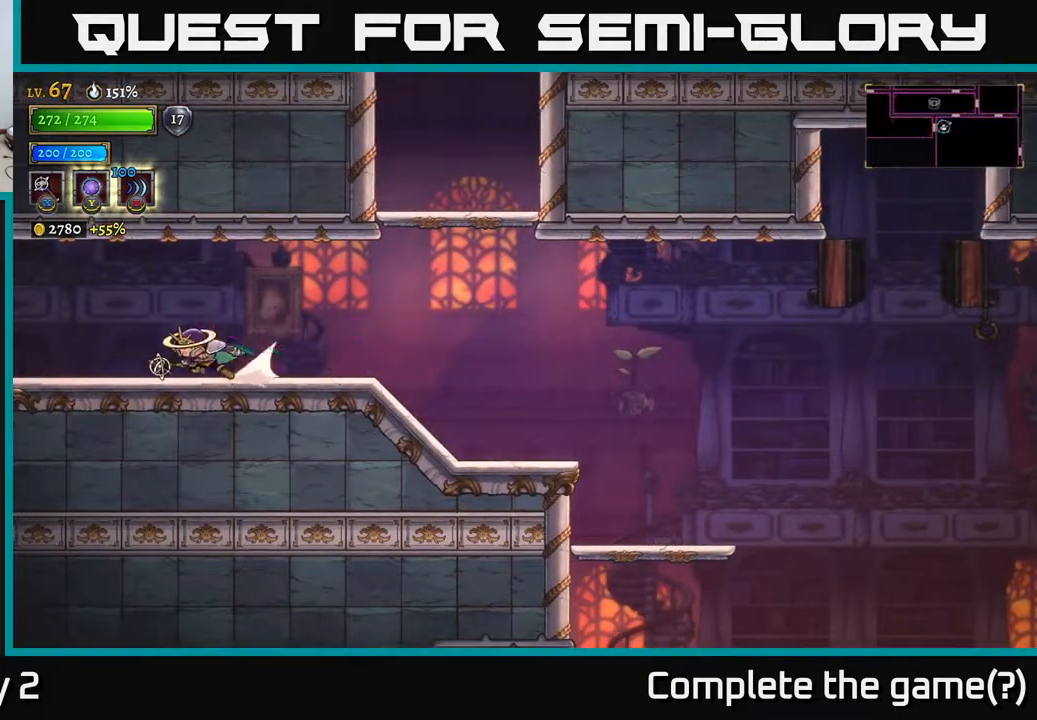
{"buttons": [], "left_stick": "left", "right_stick": "center", "events": [[317, "L2", "up"]]}
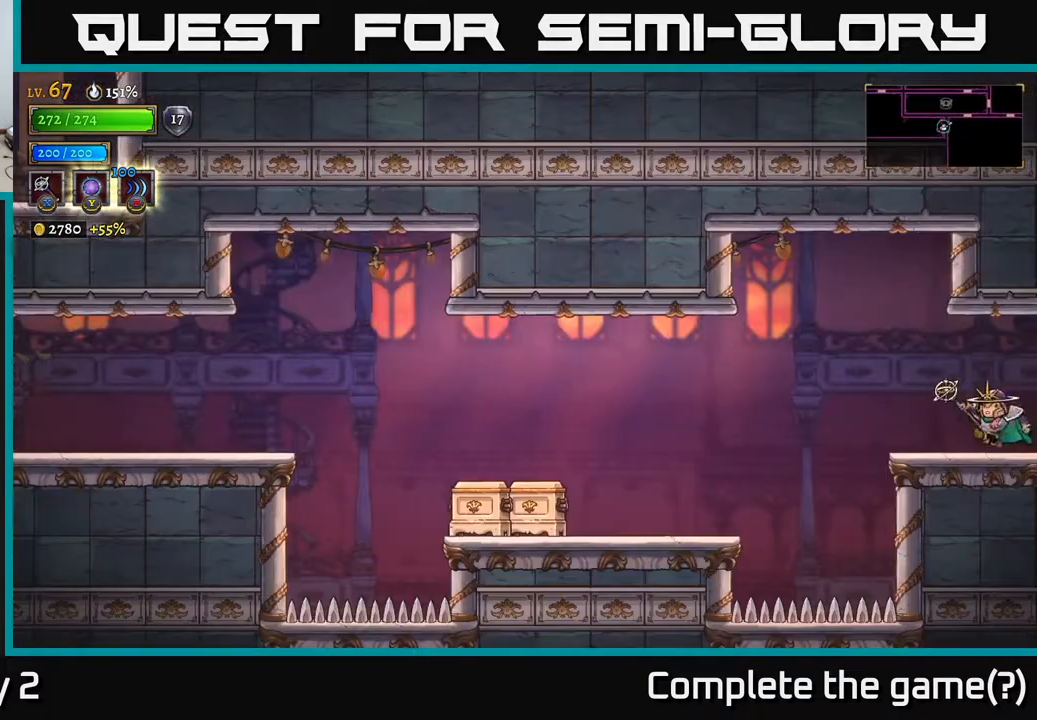
{"buttons": [], "left_stick": "left", "right_stick": "center", "events": [[50, "L2", "down"], [367, "L2", "up"]]}
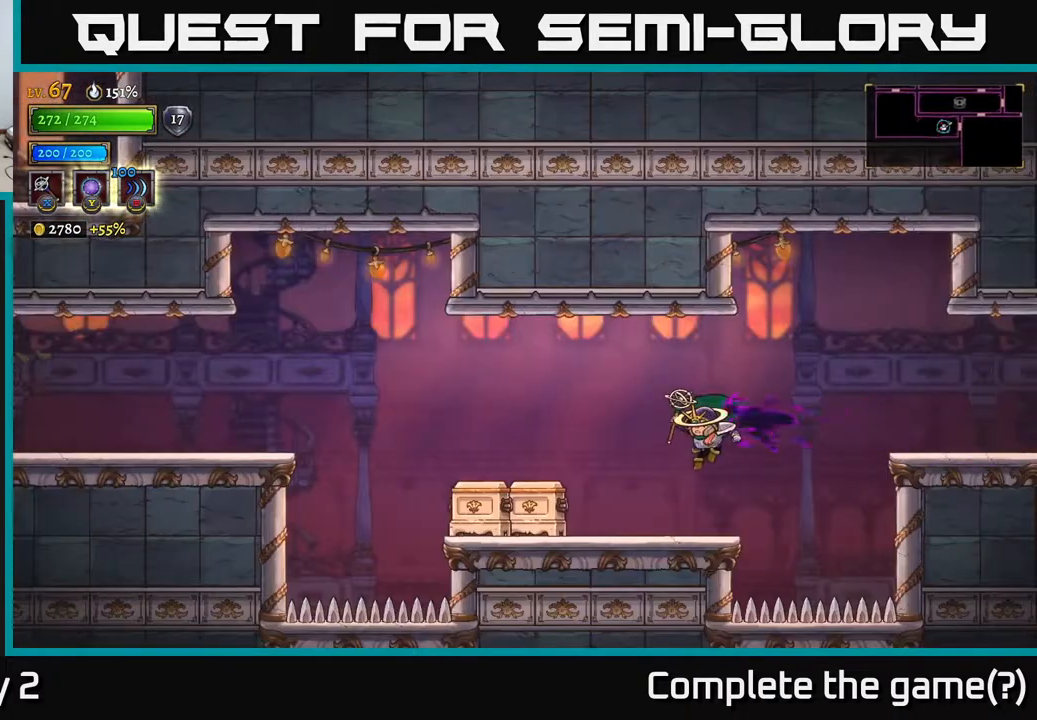
{"buttons": ["A", "L2"], "left_stick": "left", "right_stick": "center", "events": [[267, "L2", "down"], [483, "A", "down"]]}
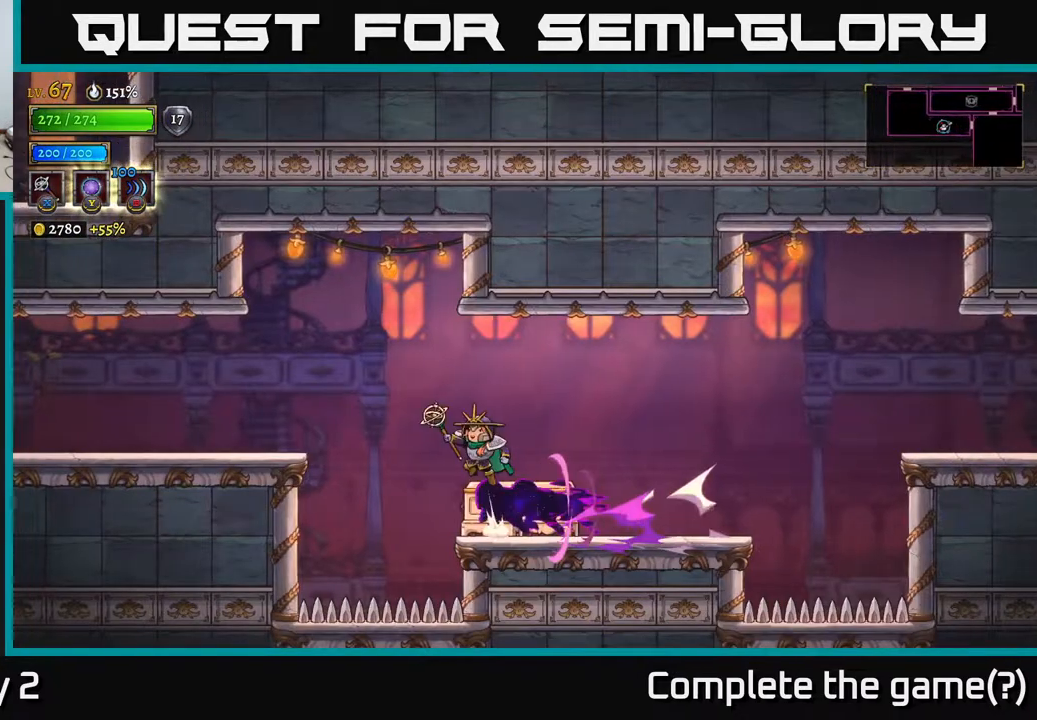
{"buttons": [], "left_stick": "left", "right_stick": "center", "events": [[17, "L2", "up"], [183, "A", "up"]]}
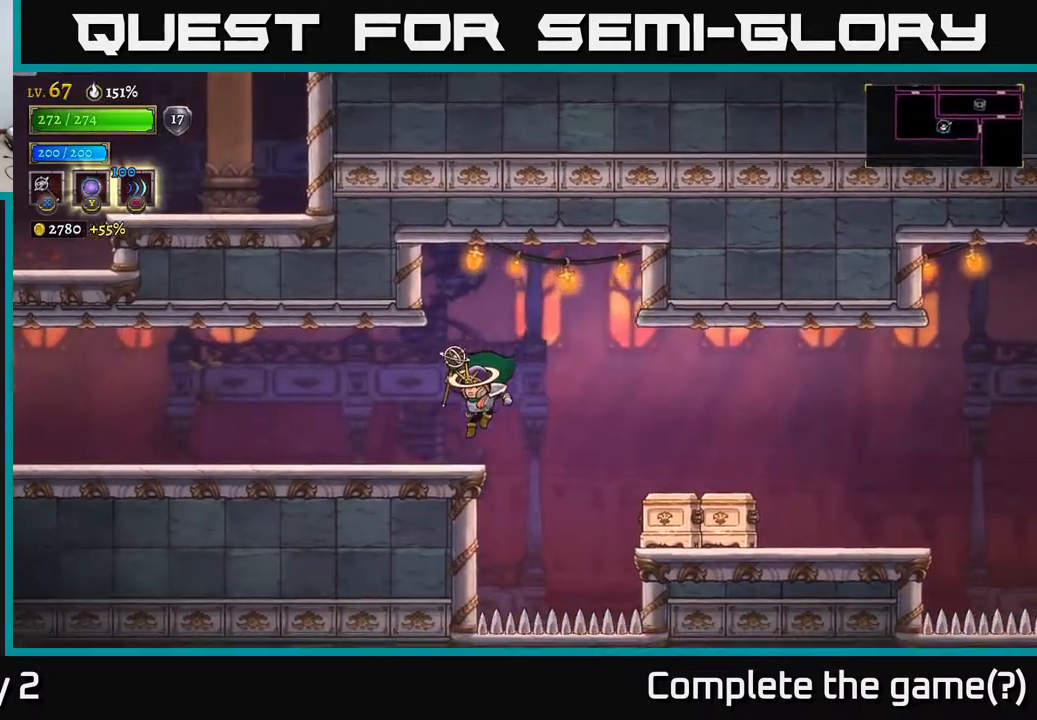
{"buttons": [], "left_stick": "left", "right_stick": "center", "events": [[33, "L2", "down"], [217, "L2", "up"]]}
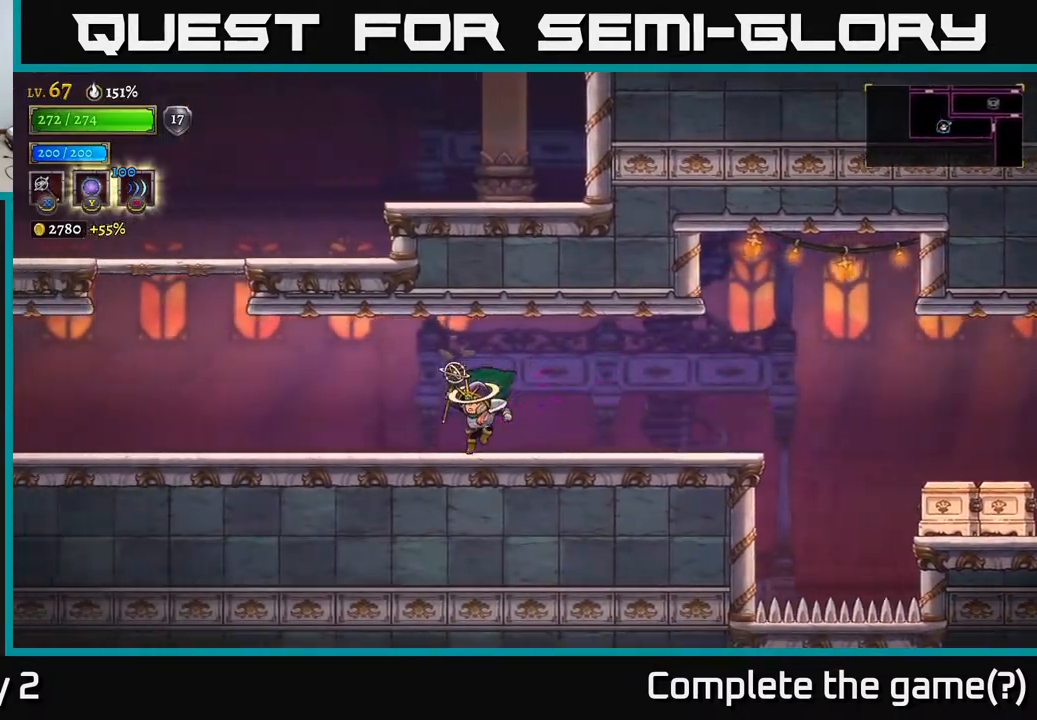
{"buttons": ["A"], "left_stick": "left", "right_stick": "center", "events": [[183, "L2", "down"], [367, "A", "down"], [383, "L2", "up"]]}
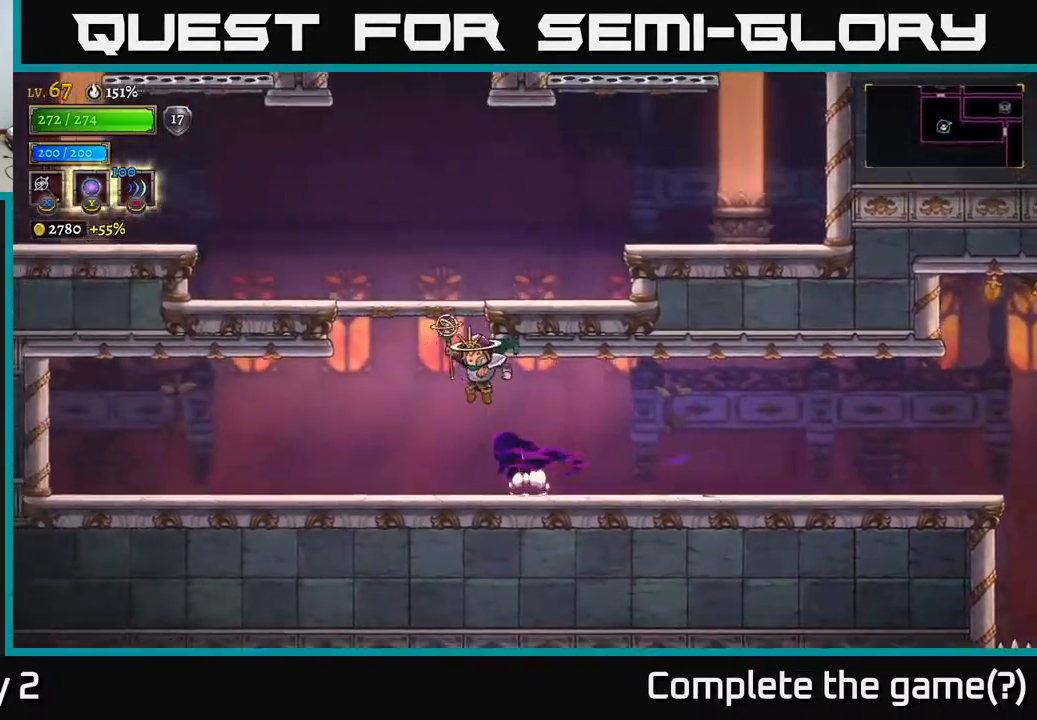
{"buttons": ["A"], "left_stick": "right", "right_stick": "center", "events": [[283, "A", "up"], [333, "left_stick", "right"], [433, "A", "down"]]}
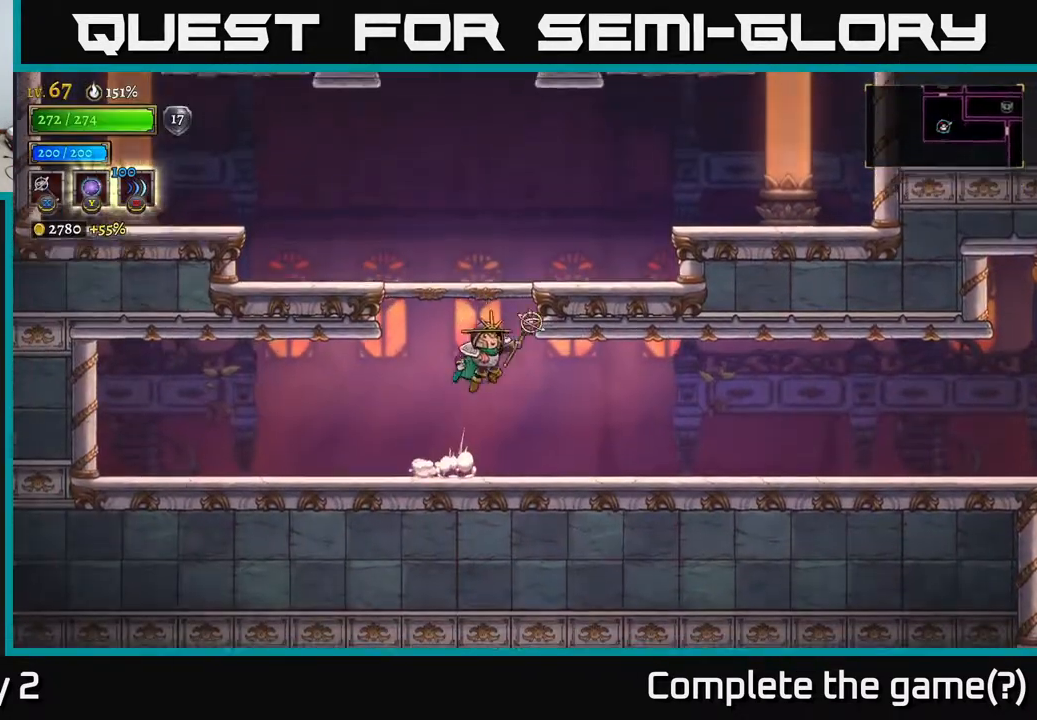
{"buttons": [], "left_stick": "right", "right_stick": "center", "events": [[67, "left_stick", "left"], [250, "left_stick", "right"], [267, "A", "up"]]}
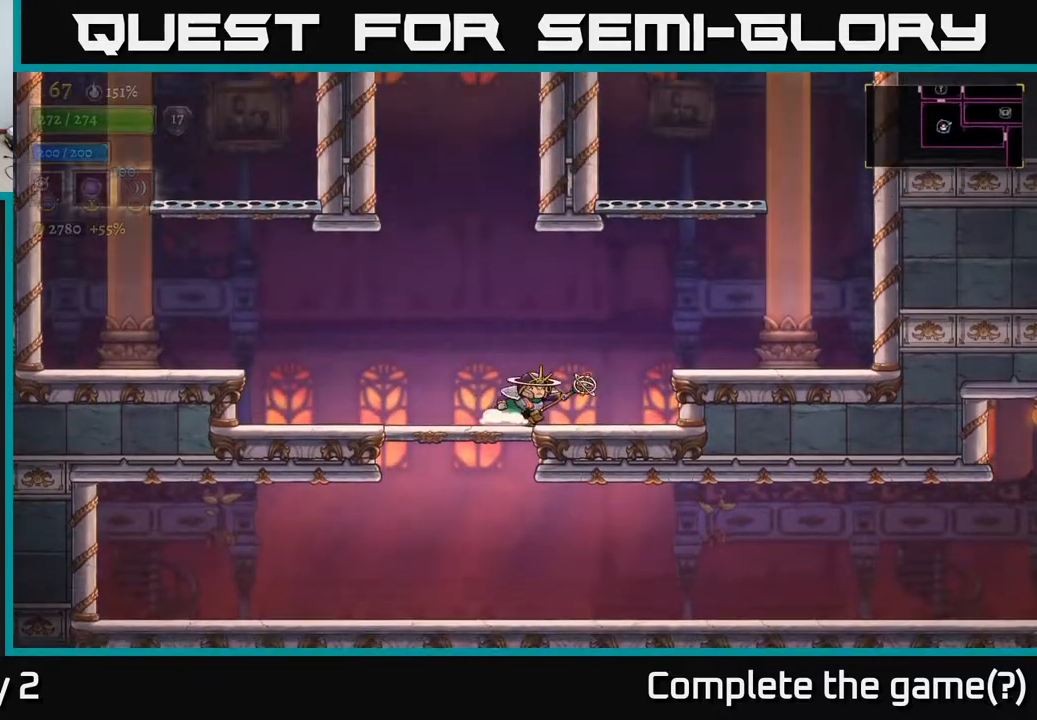
{"buttons": [], "left_stick": "right", "right_stick": "center", "events": [[100, "A", "down"], [350, "A", "up"]]}
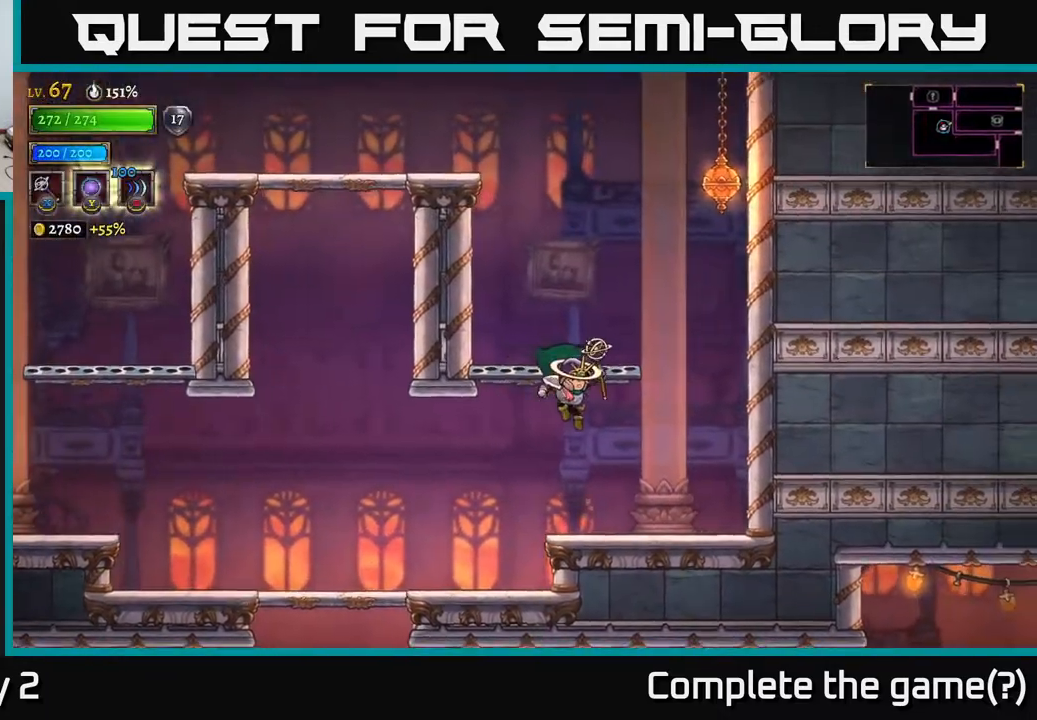
{"buttons": [], "left_stick": "left", "right_stick": "center", "events": [[67, "left_stick", "down-left"], [333, "left_stick", "left"]]}
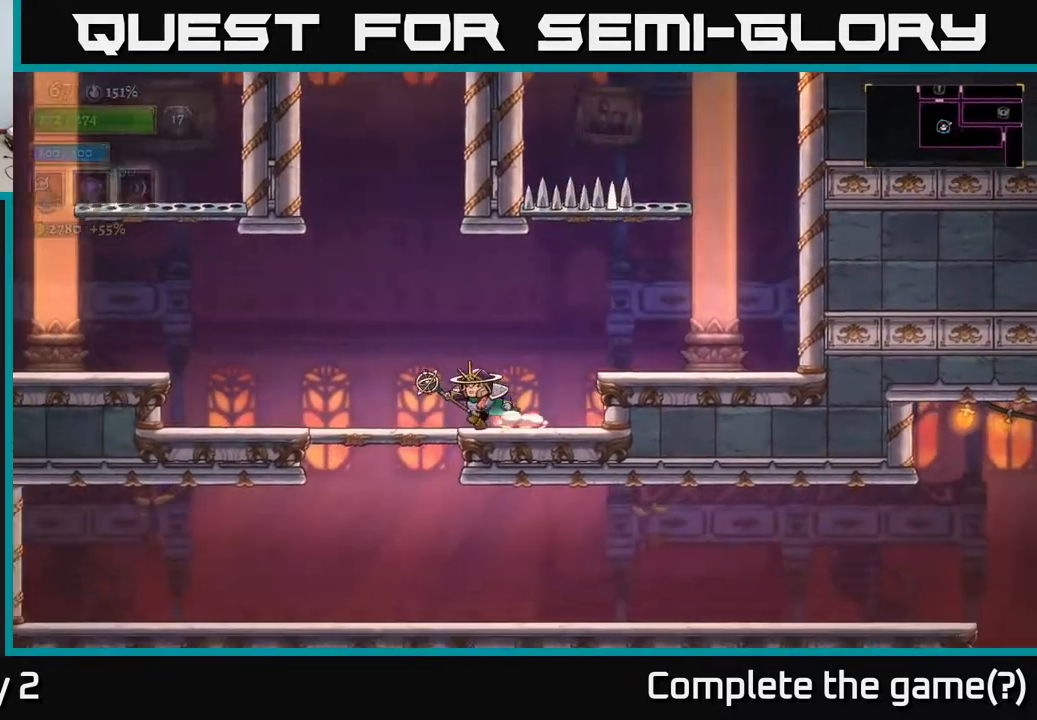
{"buttons": ["A"], "left_stick": "left", "right_stick": "center", "events": [[217, "L2", "down"], [483, "L2", "up"], [500, "A", "down"]]}
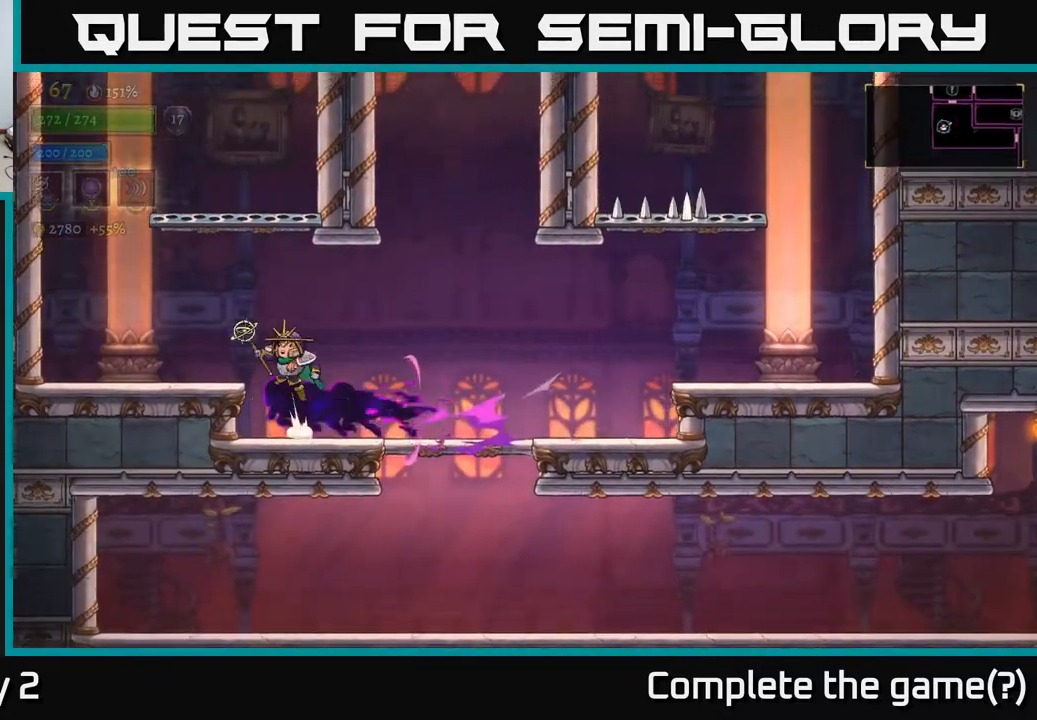
{"buttons": [], "left_stick": "left", "right_stick": "center", "events": [[50, "A", "up"]]}
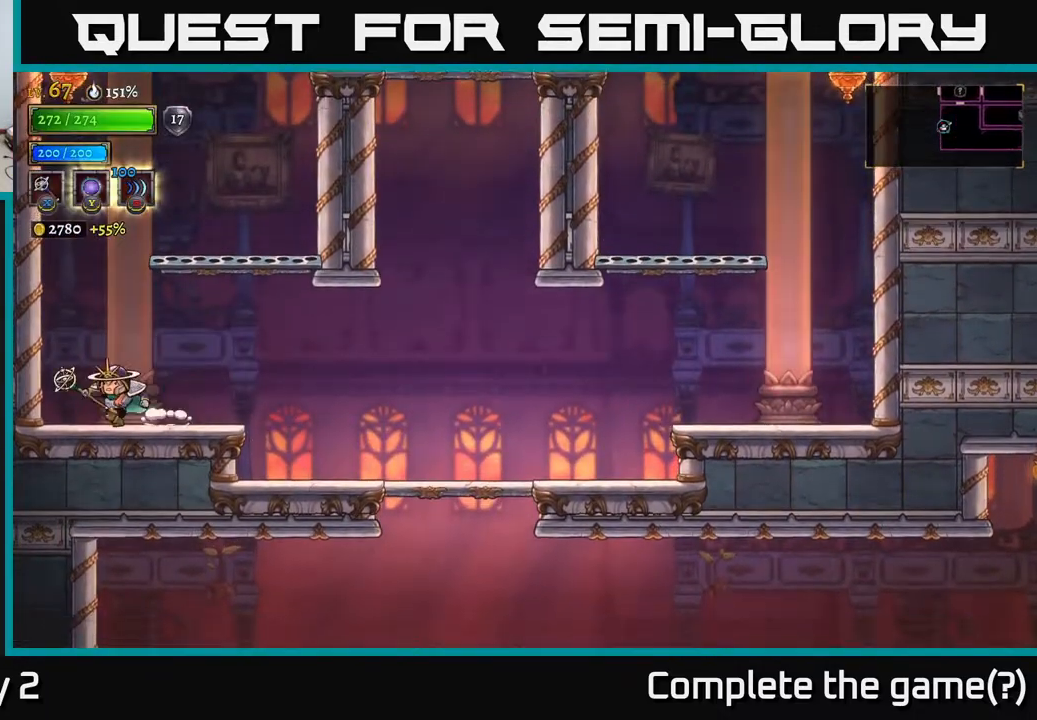
{"buttons": [], "left_stick": "right", "right_stick": "center", "events": [[50, "A", "down"], [150, "left_stick", "right"], [367, "A", "up"]]}
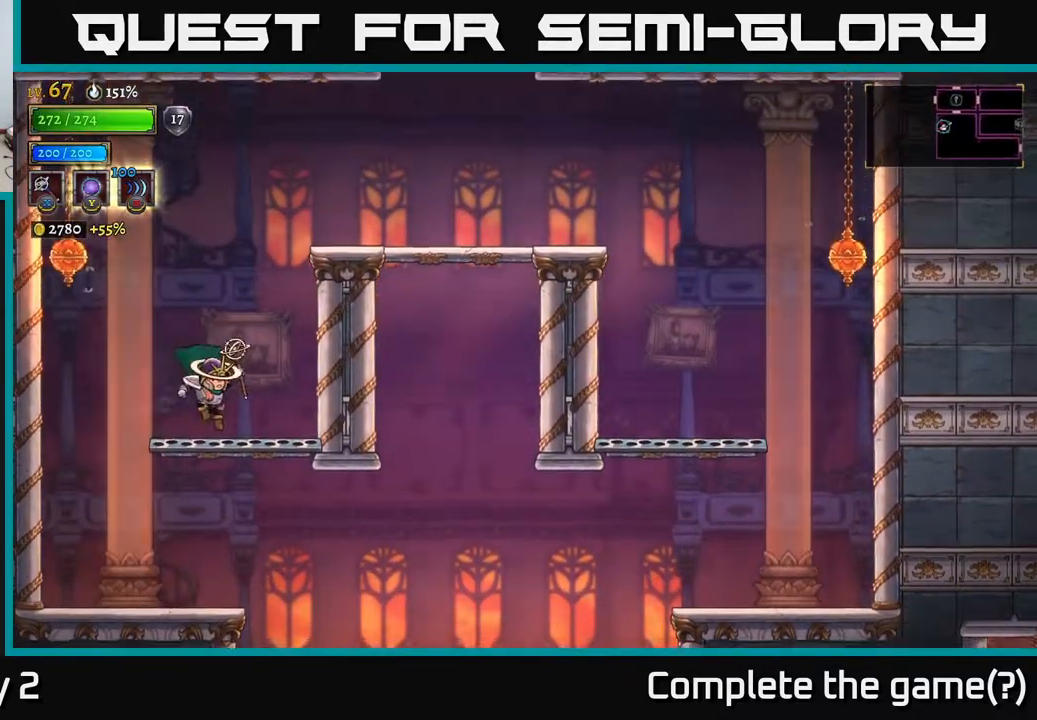
{"buttons": ["A"], "left_stick": "right", "right_stick": "center", "events": [[50, "left_stick", "center"], [200, "A", "down"], [233, "left_stick", "right"]]}
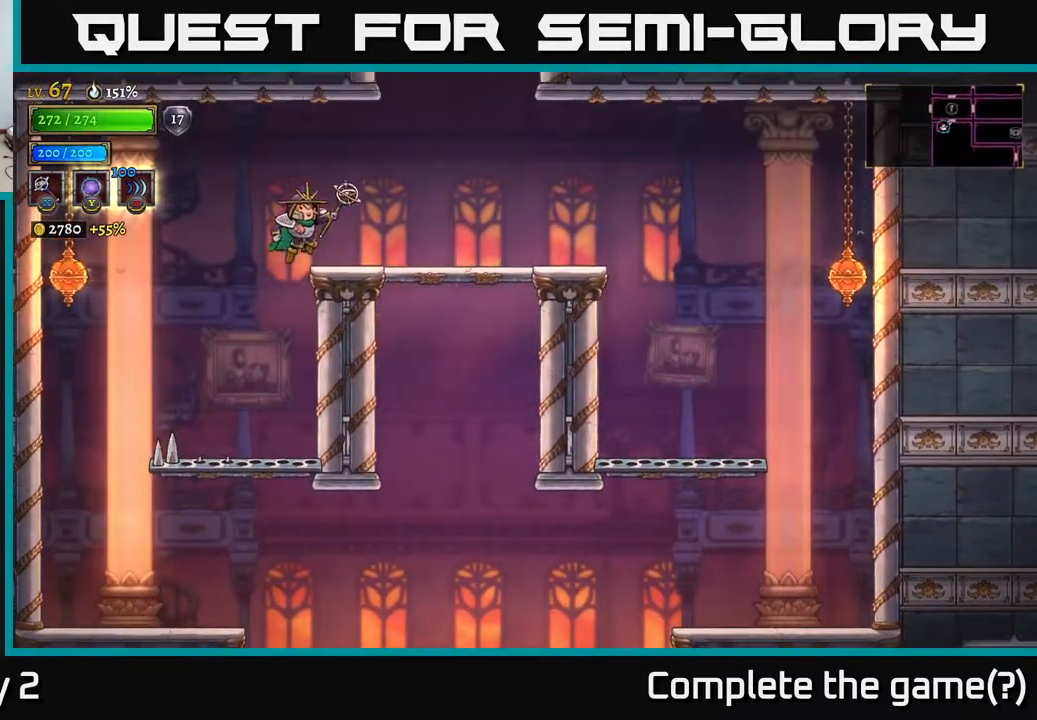
{"buttons": ["A"], "left_stick": "right", "right_stick": "center", "events": [[83, "A", "up"], [367, "A", "down"]]}
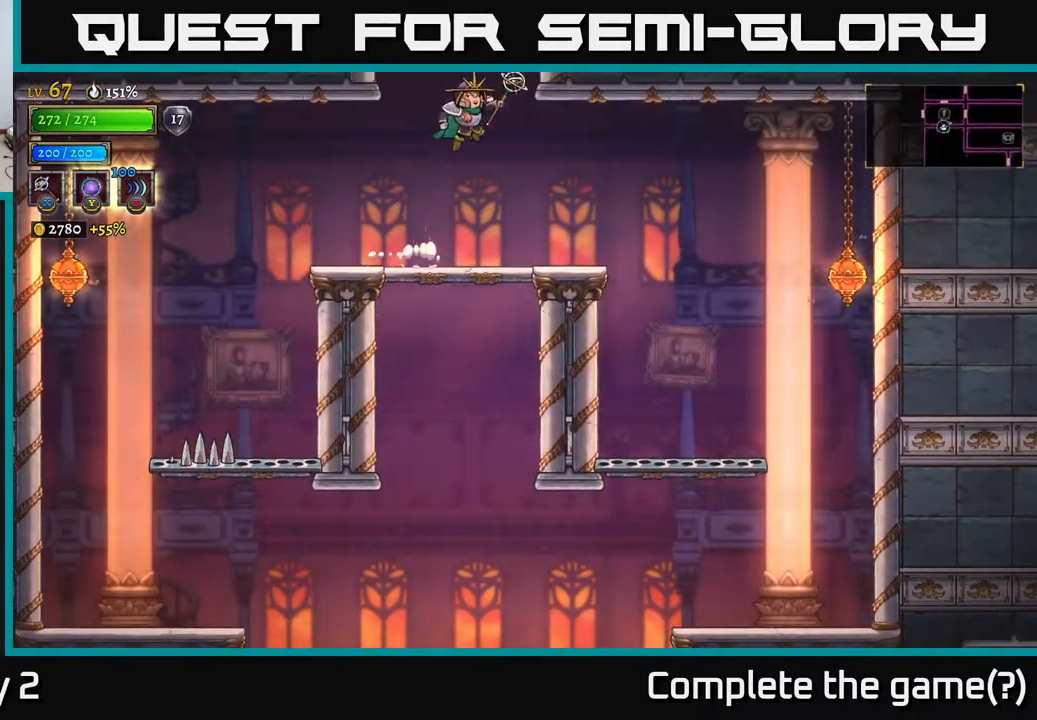
{"buttons": [], "left_stick": "left", "right_stick": "center", "events": [[83, "left_stick", "left"], [350, "A", "up"]]}
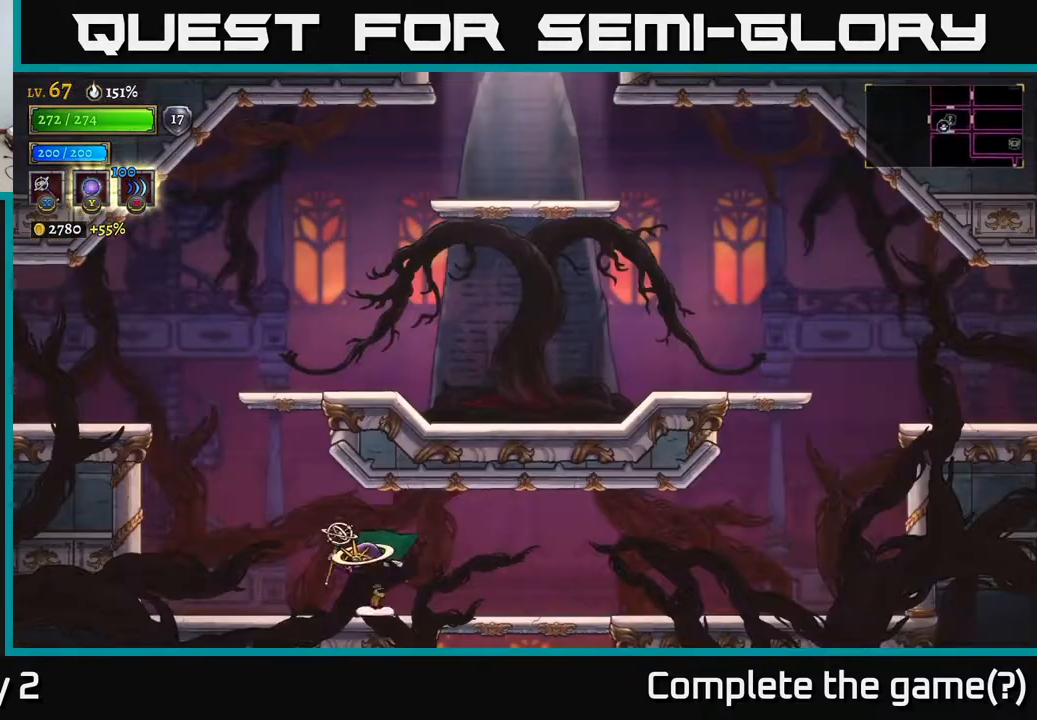
{"buttons": ["A"], "left_stick": "left", "right_stick": "center", "events": [[233, "A", "down"]]}
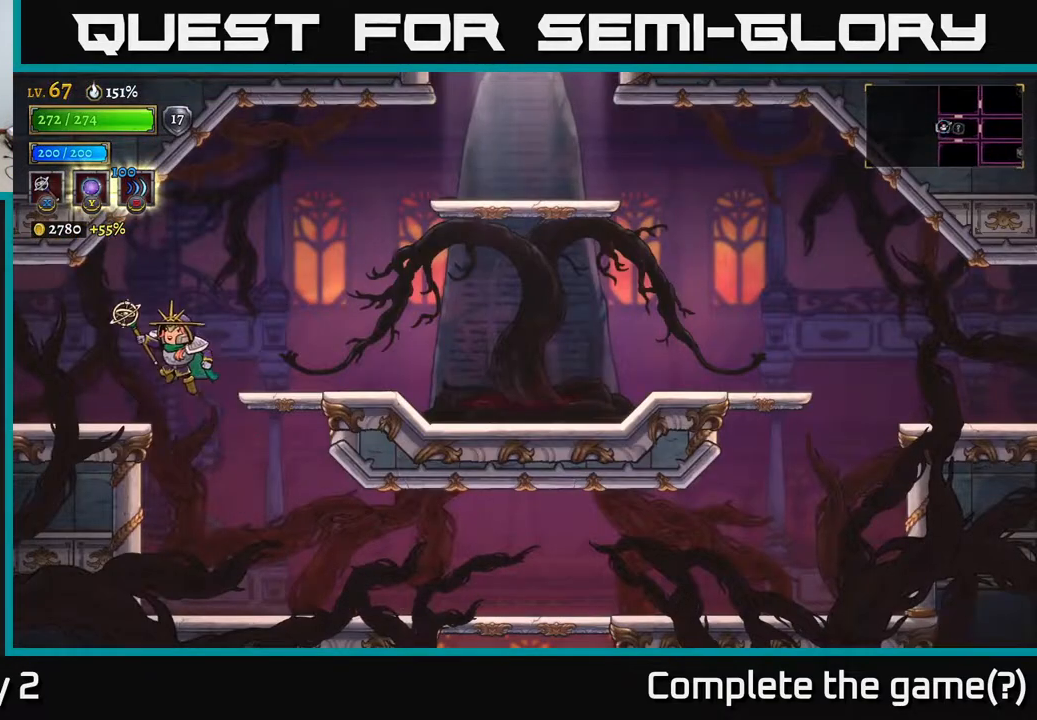
{"buttons": [], "left_stick": "left", "right_stick": "center", "events": [[117, "L2", "down"], [150, "A", "up"], [383, "L2", "up"]]}
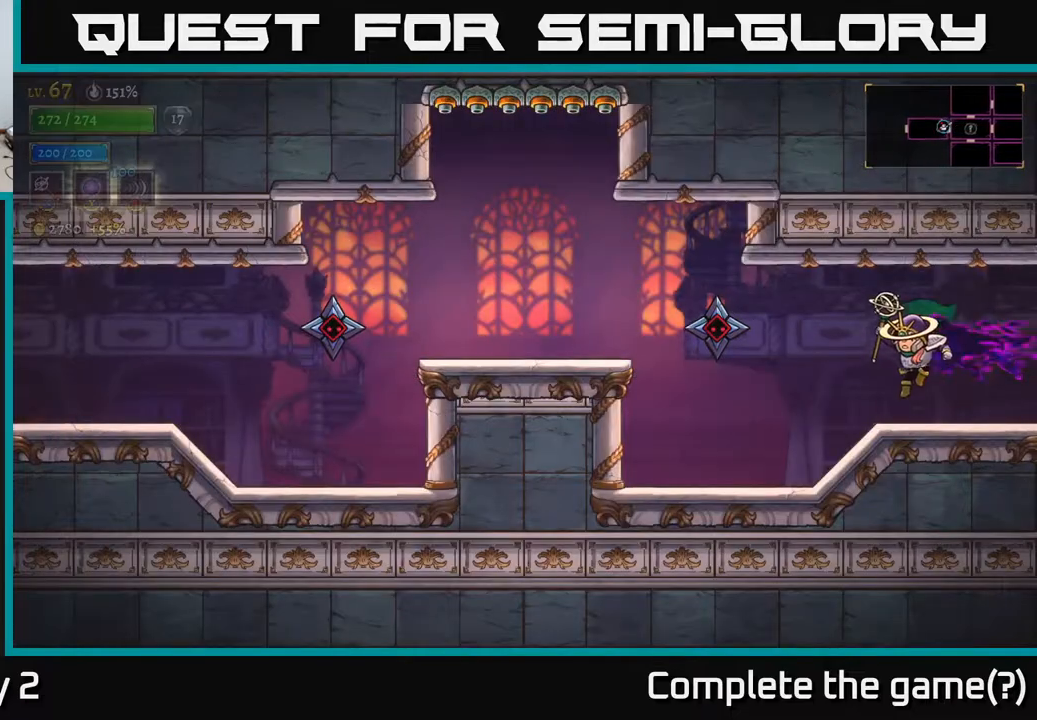
{"buttons": [], "left_stick": "right", "right_stick": "center", "events": [[350, "left_stick", "center"], [450, "left_stick", "right"]]}
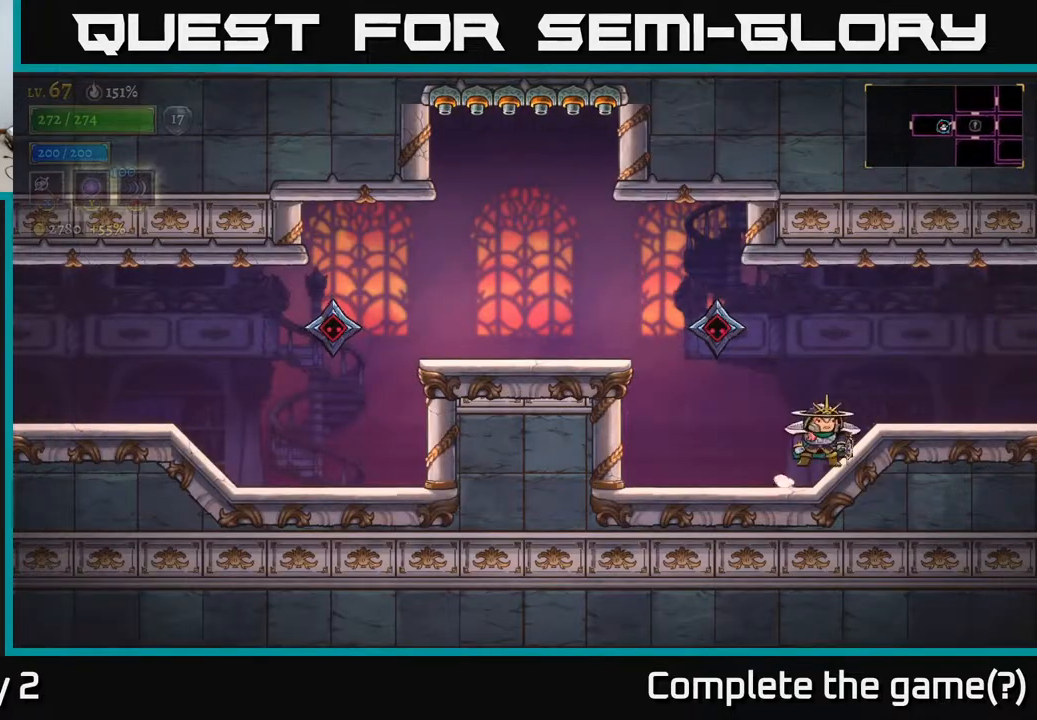
{"buttons": ["X"], "left_stick": "left", "right_stick": "center", "events": [[333, "left_stick", "left"], [433, "X", "down"]]}
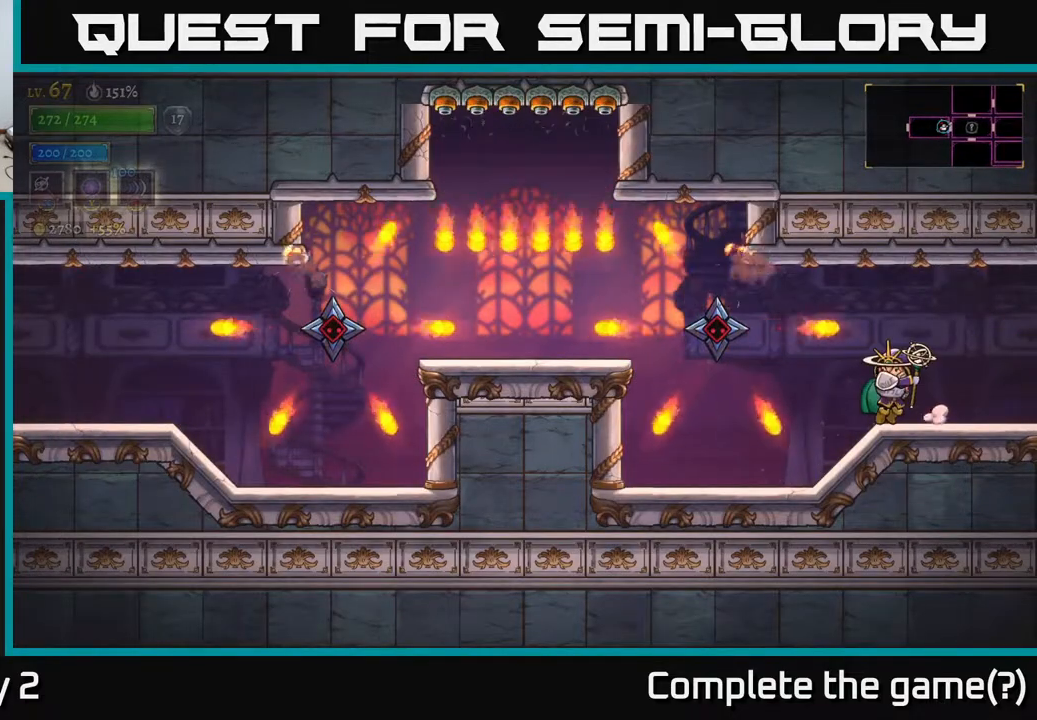
{"buttons": [], "left_stick": "center", "right_stick": "center", "events": [[33, "X", "up"], [50, "left_stick", "center"]]}
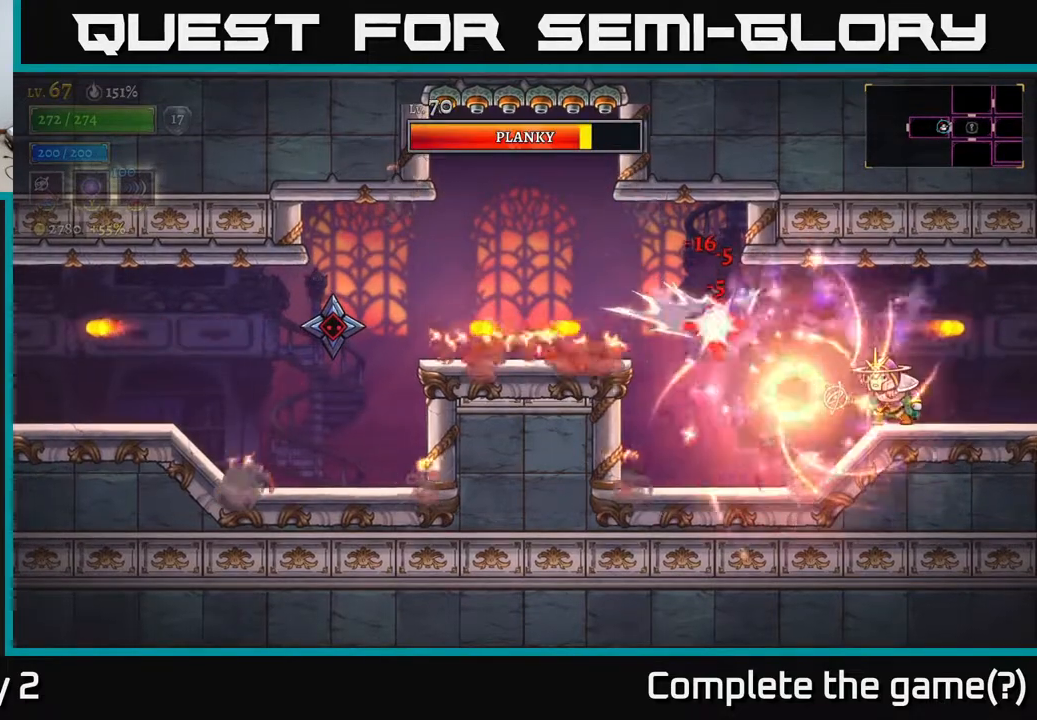
{"buttons": [], "left_stick": "center", "right_stick": "center", "events": []}
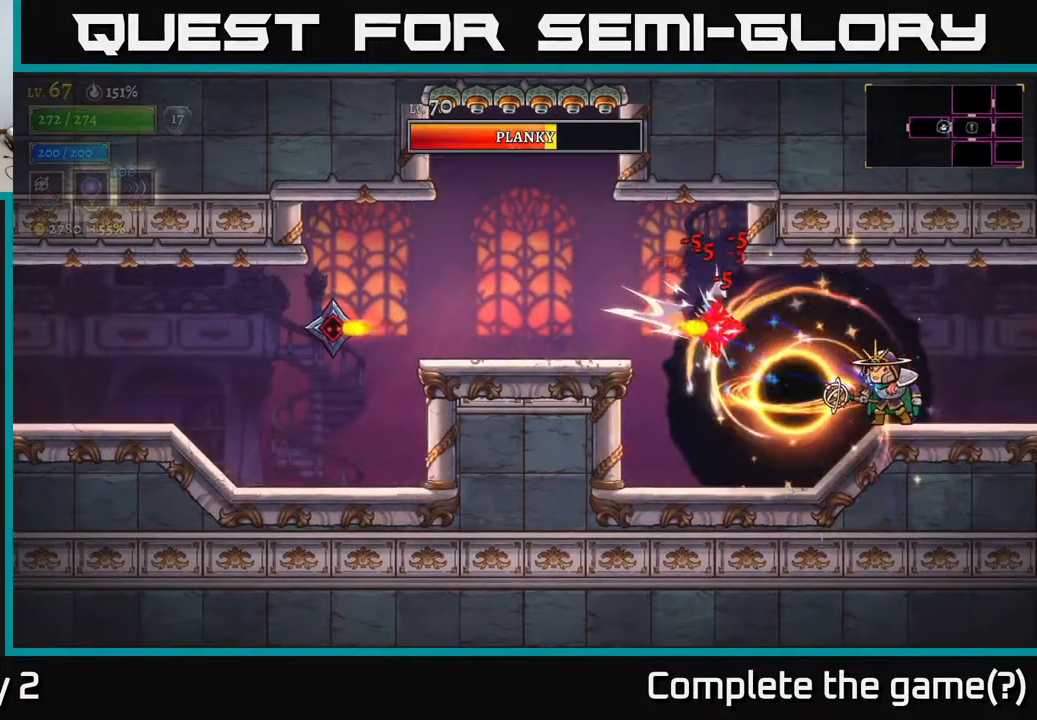
{"buttons": [], "left_stick": "center", "right_stick": "center", "events": []}
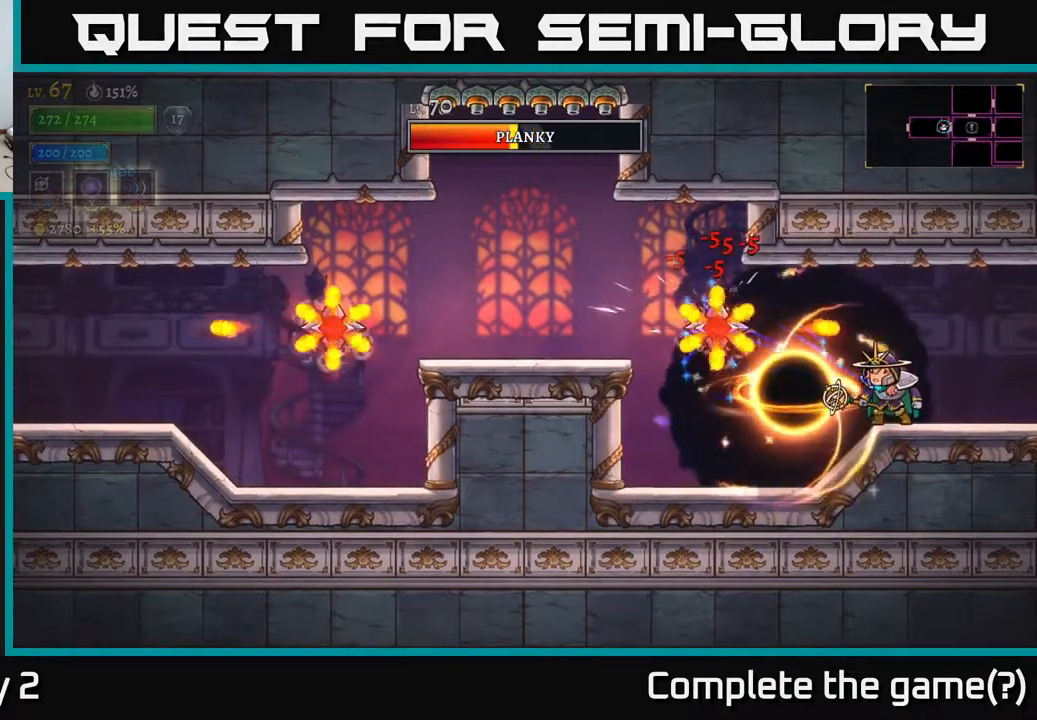
{"buttons": [], "left_stick": "center", "right_stick": "center", "events": [[333, "left_stick", "right"], [483, "left_stick", "center"]]}
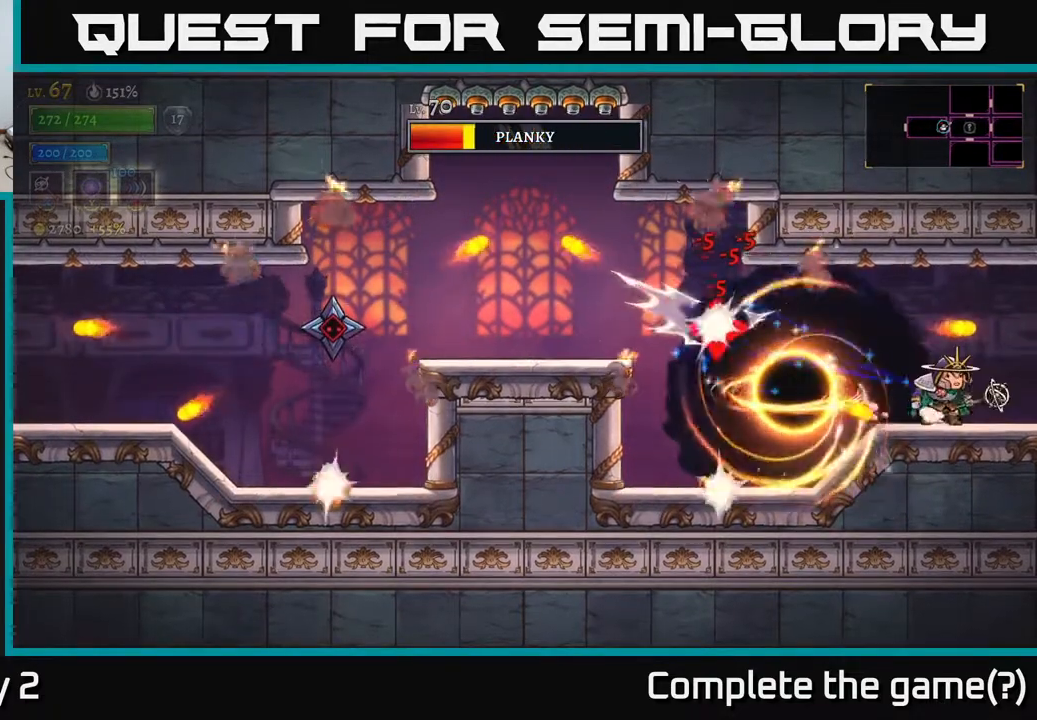
{"buttons": [], "left_stick": "left", "right_stick": "center", "events": [[200, "left_stick", "right"], [367, "left_stick", "left"]]}
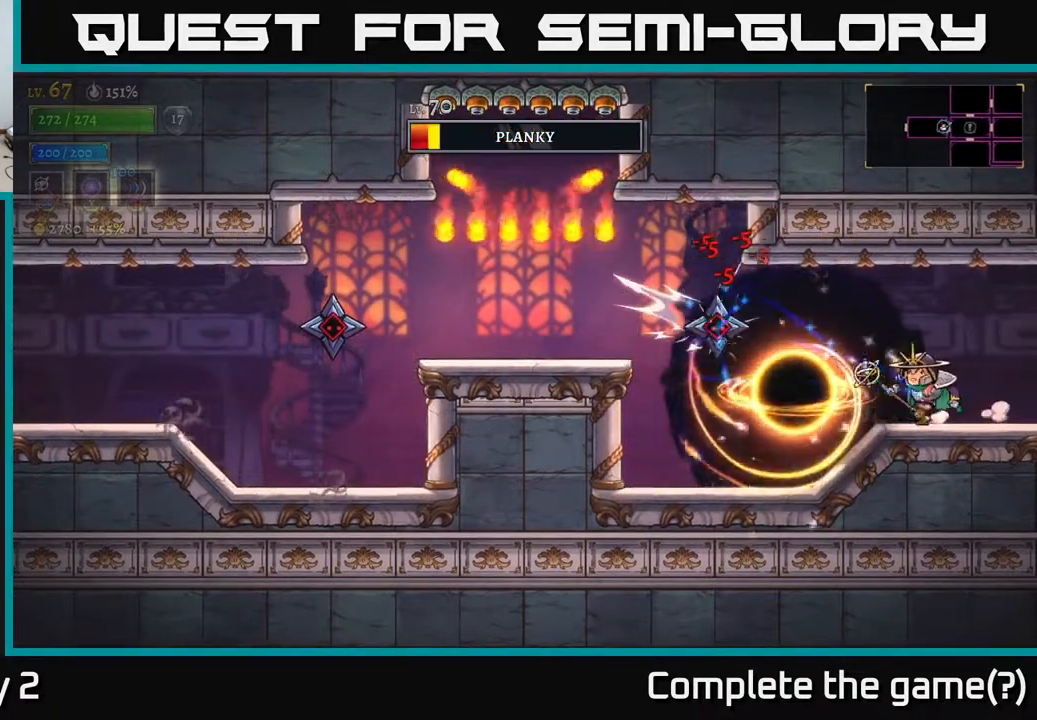
{"buttons": [], "left_stick": "center", "right_stick": "center", "events": [[183, "left_stick", "center"]]}
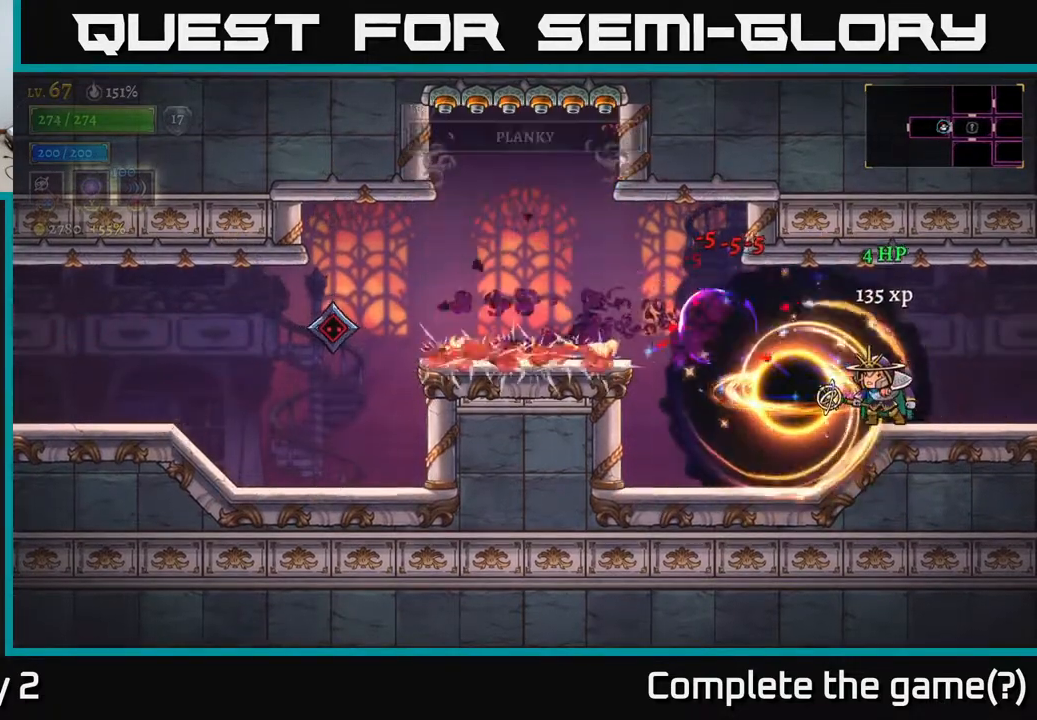
{"buttons": [], "left_stick": "center", "right_stick": "center", "events": [[50, "left_stick", "left"], [417, "left_stick", "center"]]}
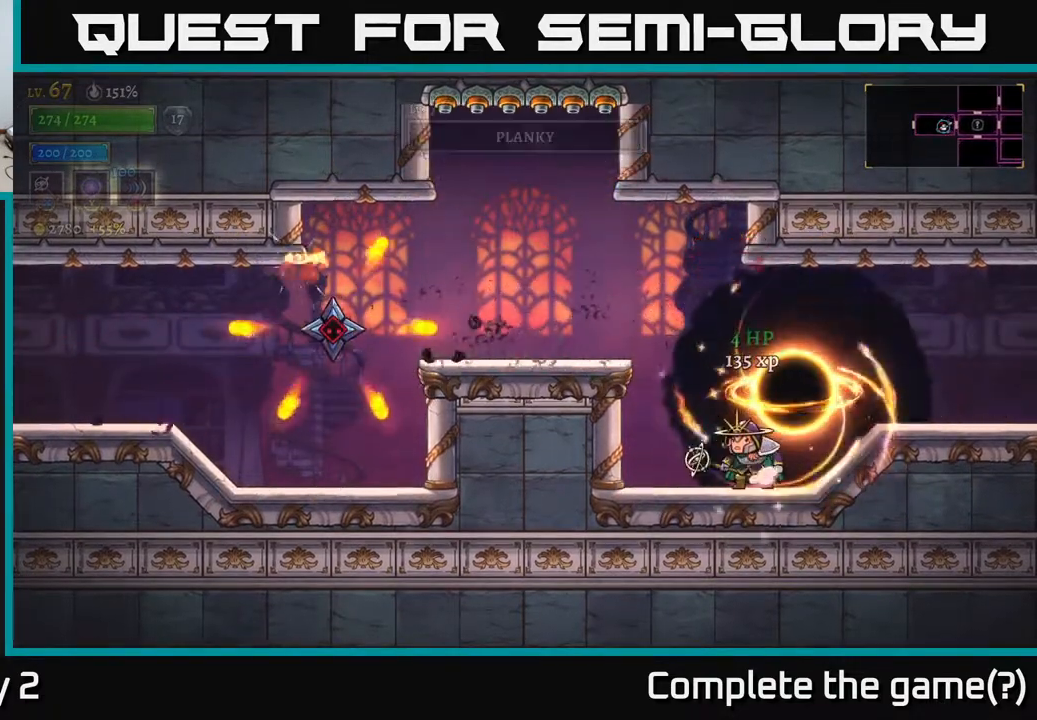
{"buttons": [], "left_stick": "left", "right_stick": "center", "events": [[433, "left_stick", "left"]]}